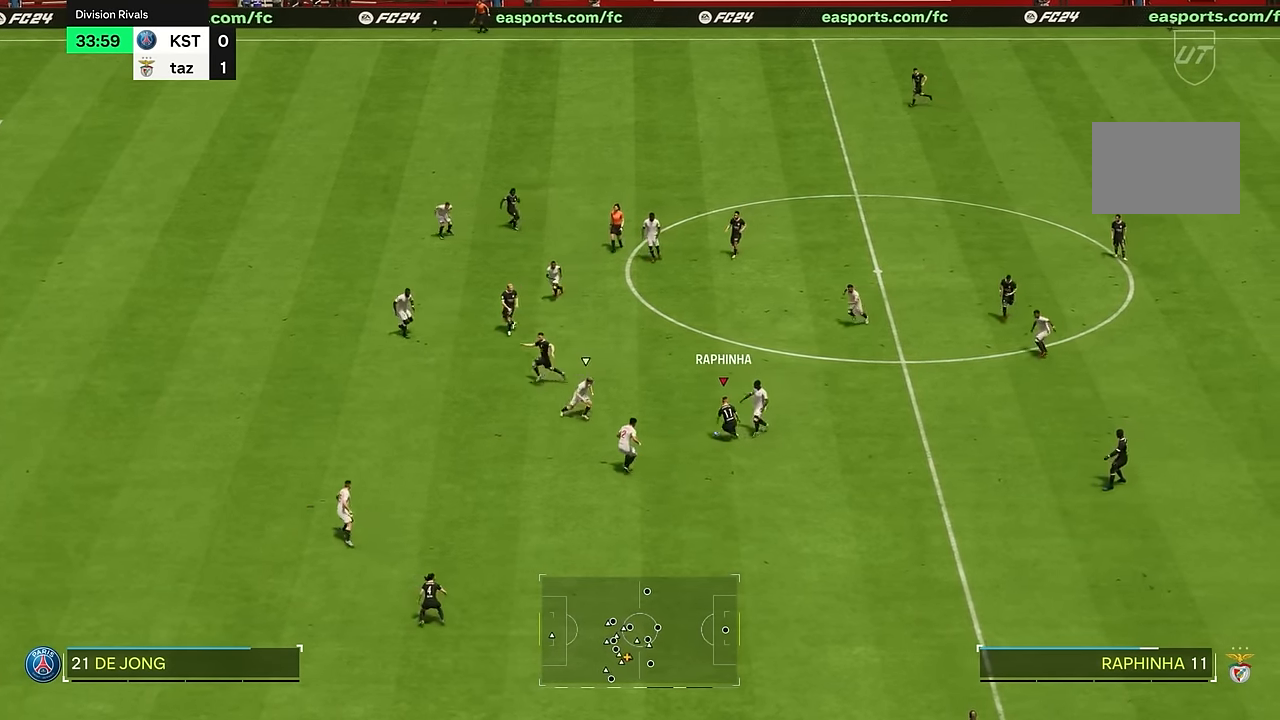
Gameplay with a controller (PlayStation layout); each line is a JSON object with the inputs held at the frame after it. "events" lists button and stick changes between this image and that frame as [ms after this image, input, new state], when the widget could be followed in between. Not read: L3 R1 R3.
{"buttons": ["L2"], "left_stick": "down-left", "right_stick": "center", "events": [[200, "TRIANGLE", "down"], [233, "left_stick", "down-left"], [267, "L2", "down"], [367, "TRIANGLE", "up"]]}
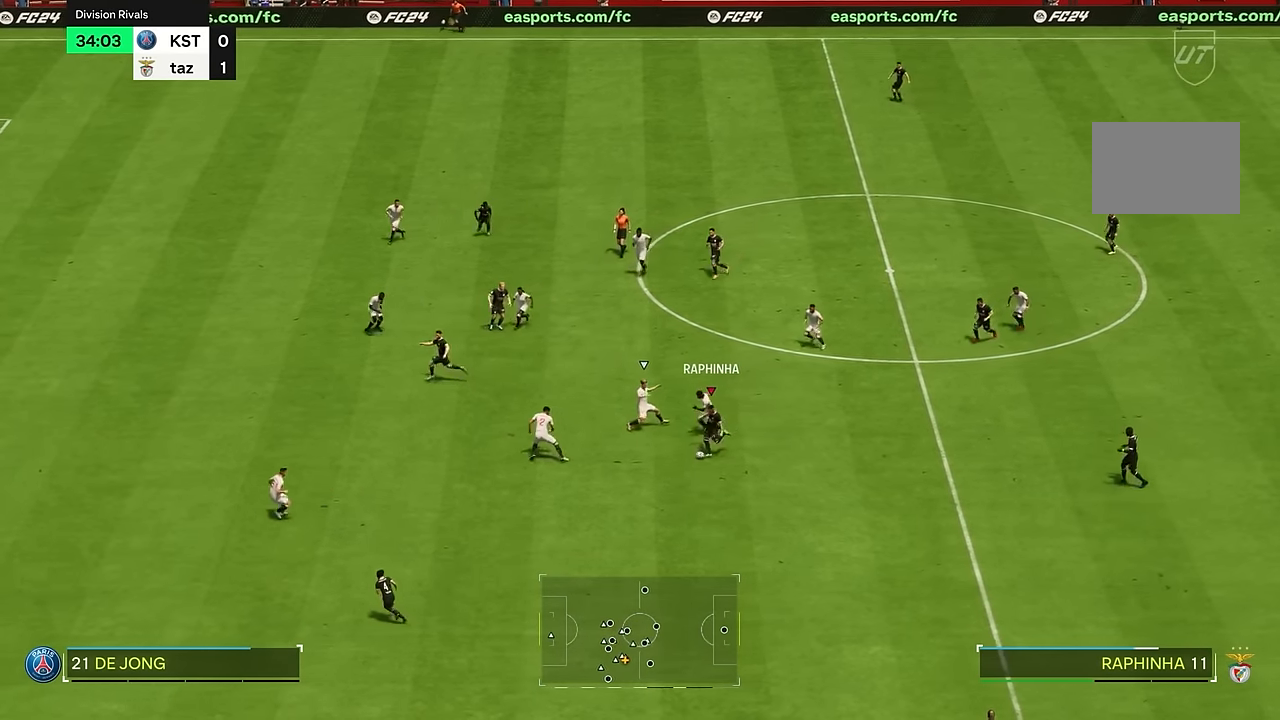
{"buttons": ["R2"], "left_stick": "left", "right_stick": "center", "events": [[67, "left_stick", "left"], [200, "L2", "up"], [317, "R2", "down"]]}
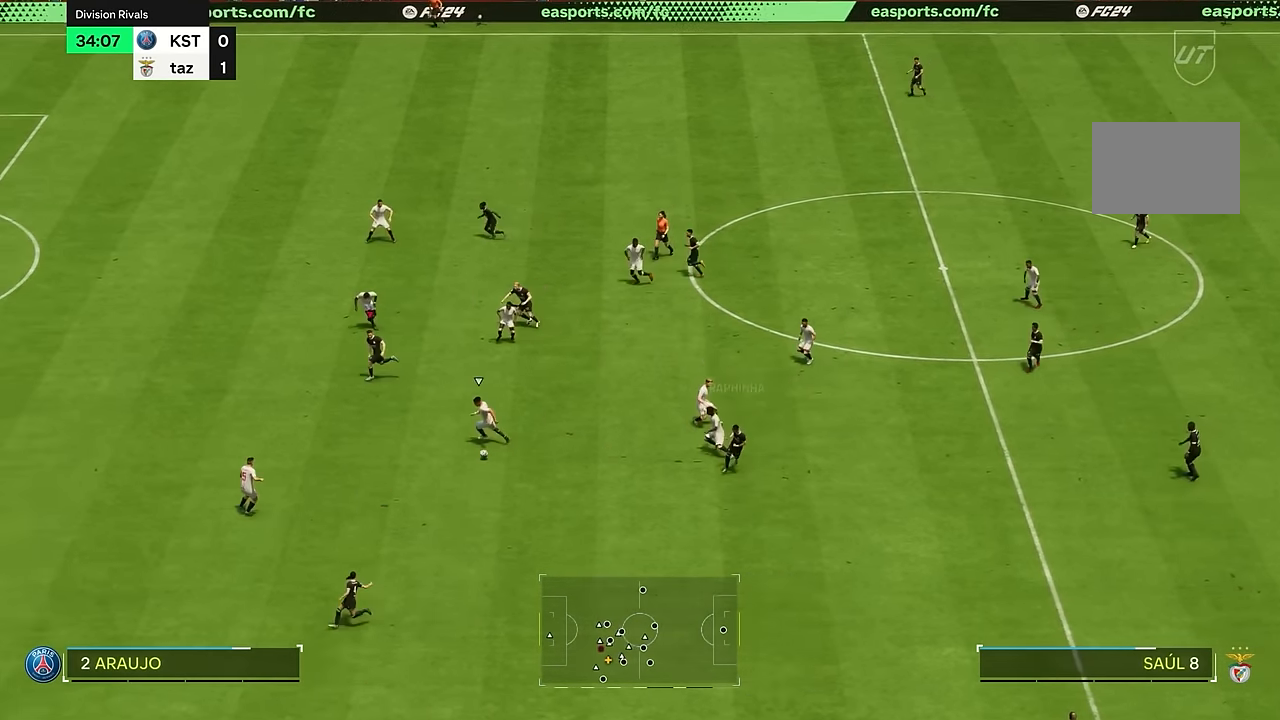
{"buttons": ["R2"], "left_stick": "left", "right_stick": "center", "events": [[133, "left_stick", "down-left"], [333, "left_stick", "left"]]}
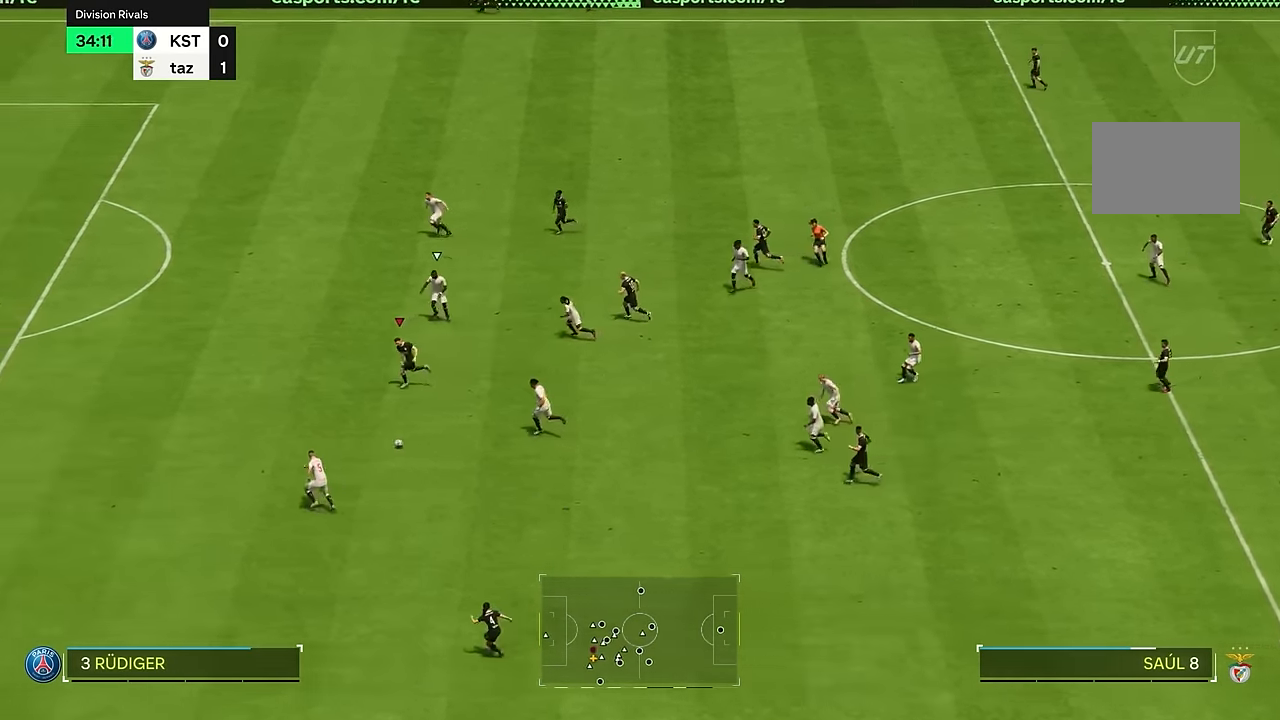
{"buttons": ["R2"], "left_stick": "left", "right_stick": "center", "events": []}
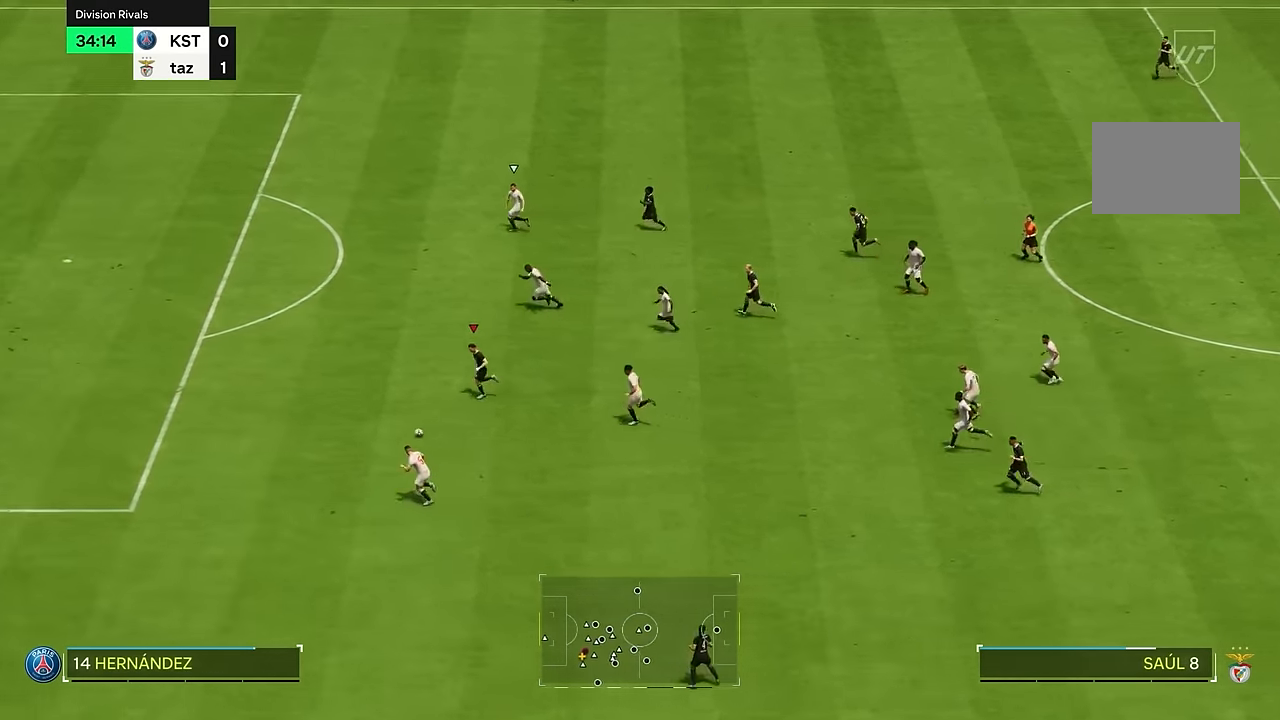
{"buttons": ["R2"], "left_stick": "left", "right_stick": "center", "events": []}
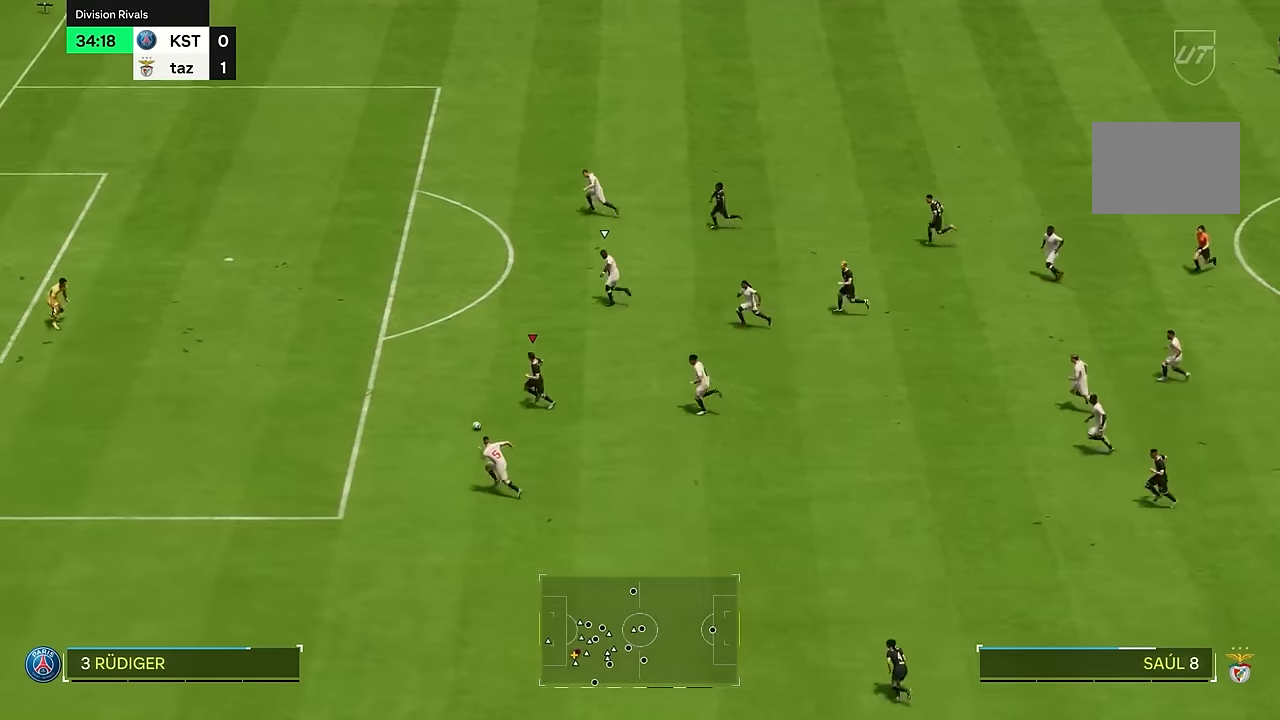
{"buttons": ["R2"], "left_stick": "left", "right_stick": "center", "events": []}
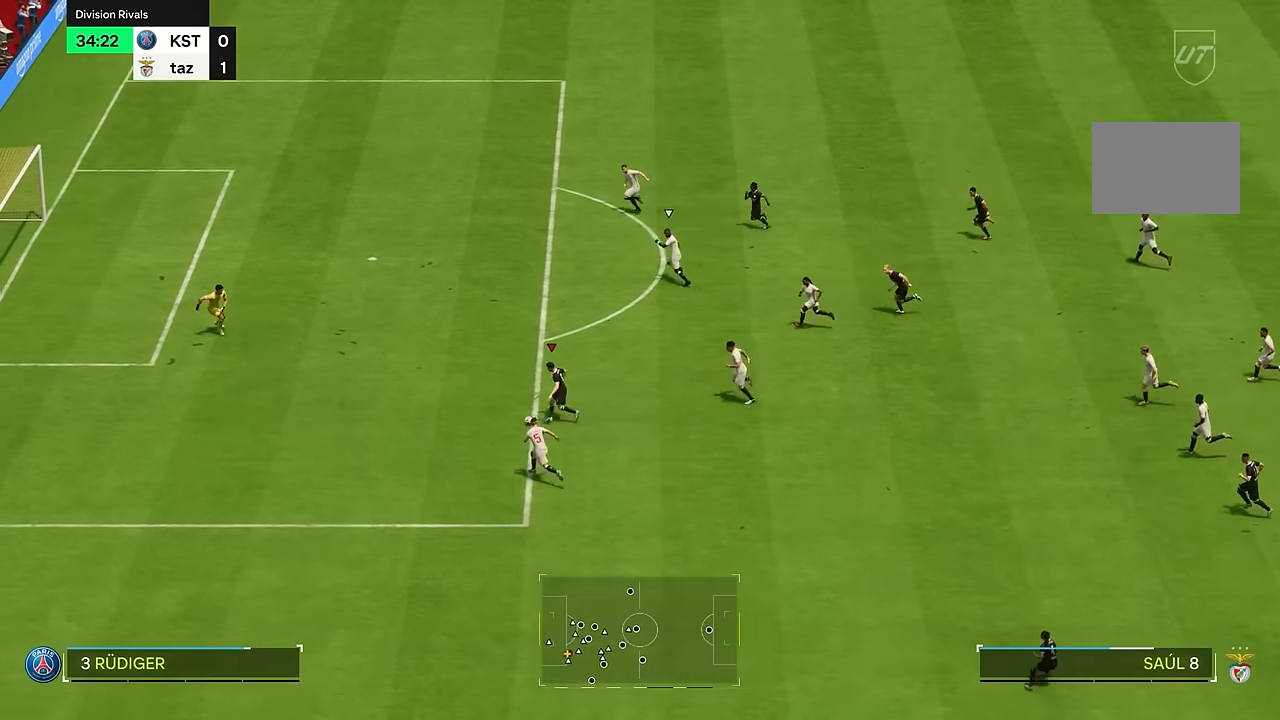
{"buttons": [], "left_stick": "center", "right_stick": "down-left", "events": [[150, "R2", "up"], [484, "right_stick", "down-left"], [501, "left_stick", "center"]]}
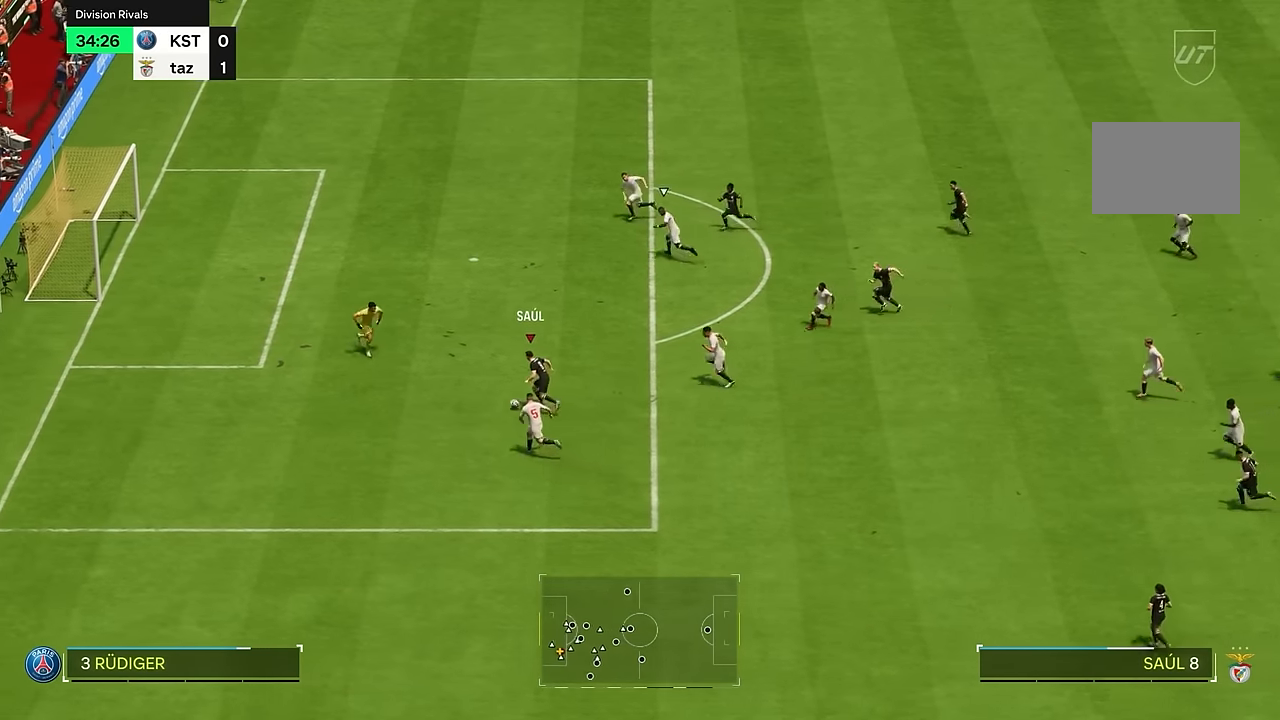
{"buttons": [], "left_stick": "center", "right_stick": "center", "events": [[467, "right_stick", "center"]]}
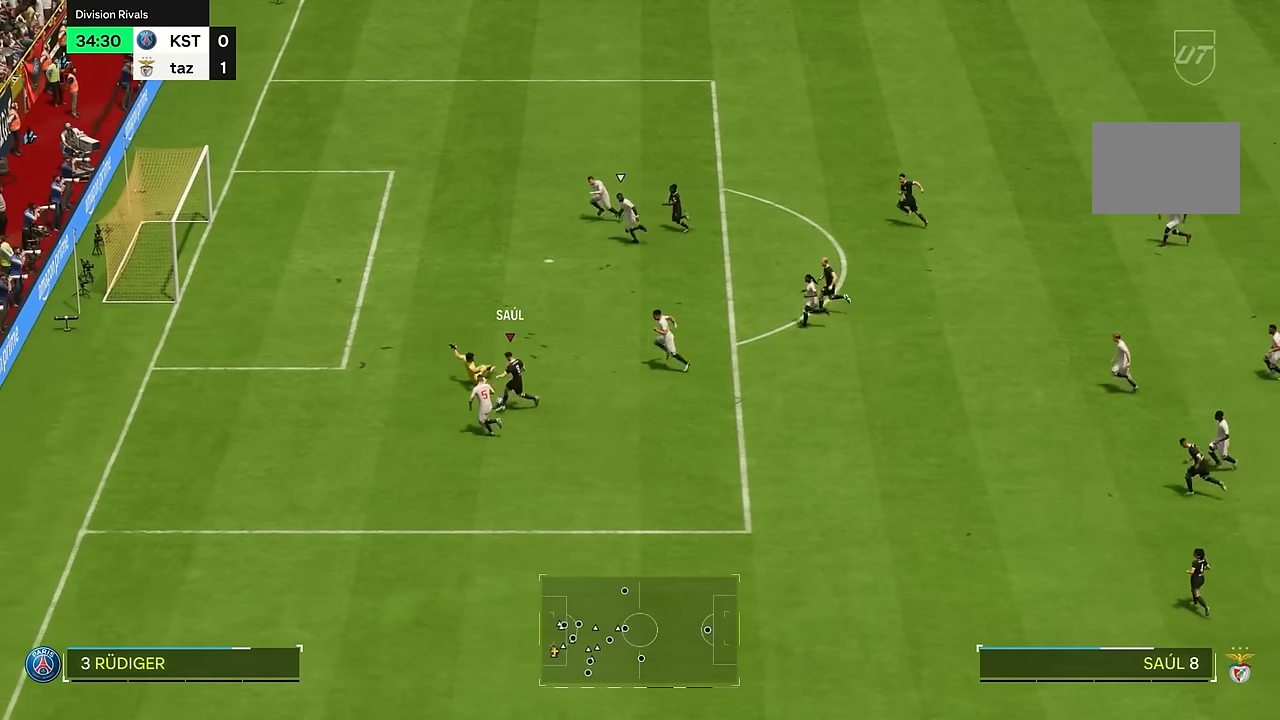
{"buttons": [], "left_stick": "left", "right_stick": "center", "events": [[83, "left_stick", "left"]]}
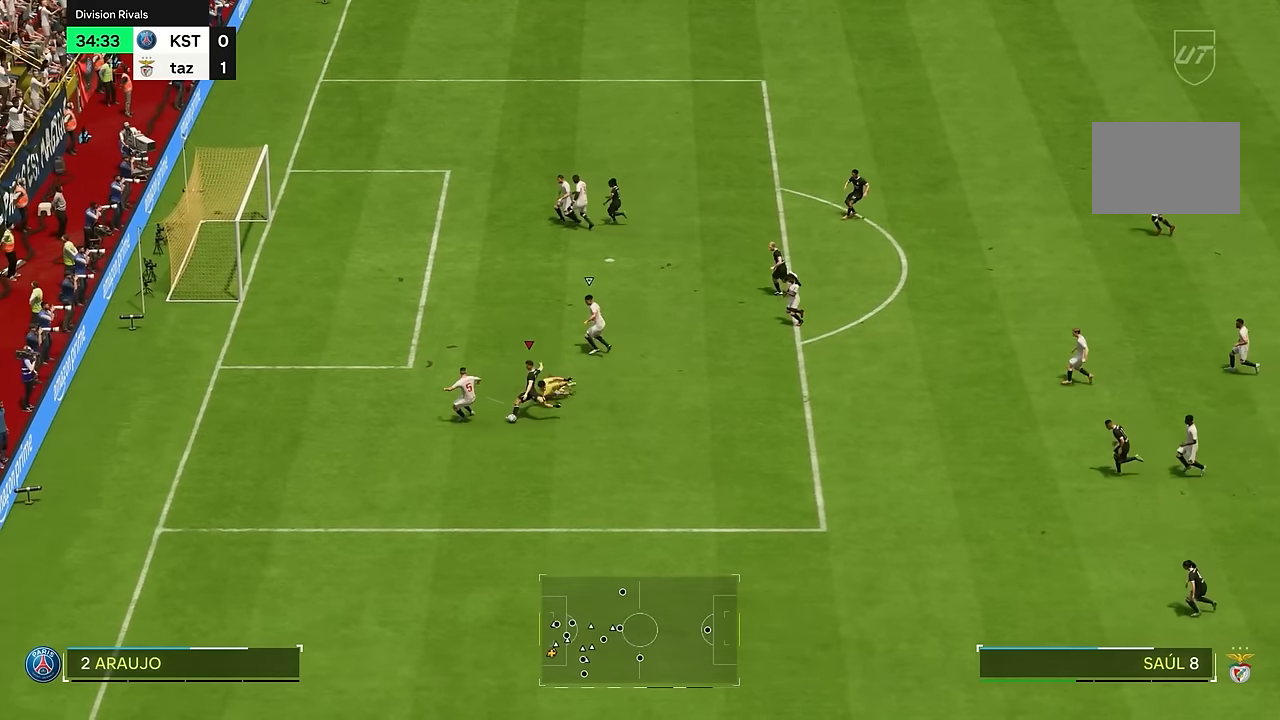
{"buttons": [], "left_stick": "left", "right_stick": "center", "events": [[116, "left_stick", "up-left"], [300, "left_stick", "left"]]}
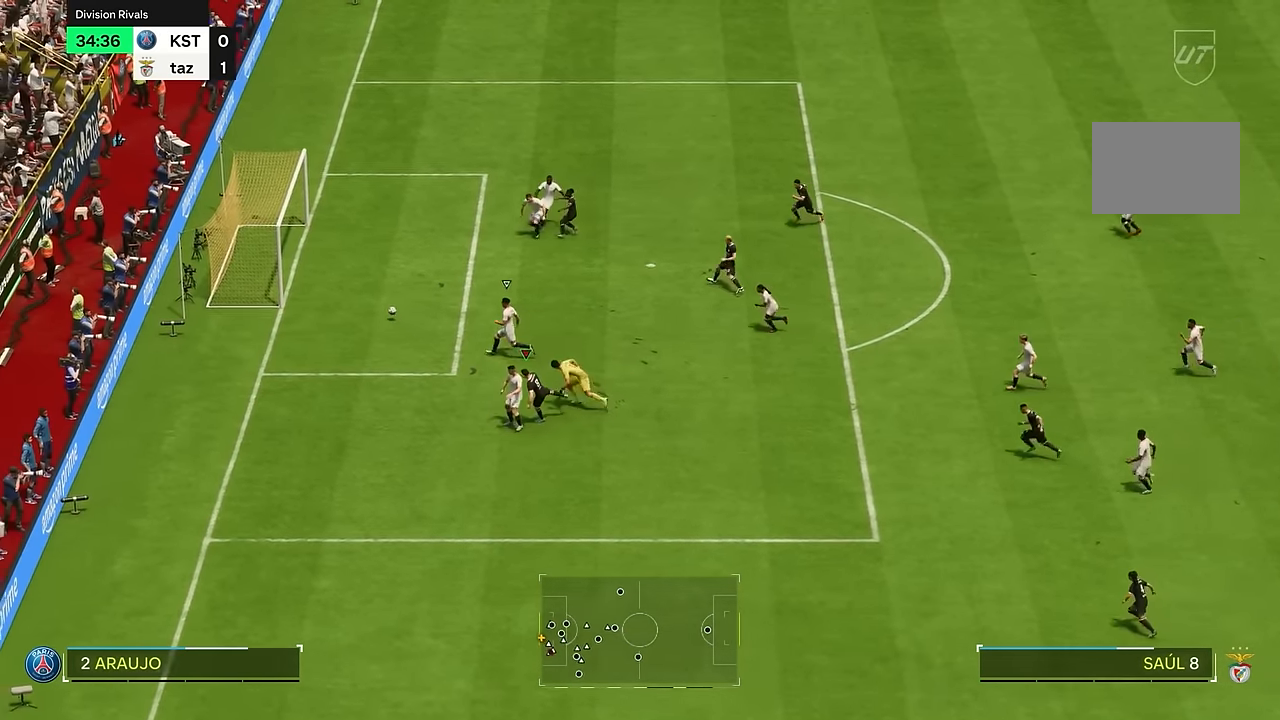
{"buttons": [], "left_stick": "down-left", "right_stick": "center", "events": [[167, "left_stick", "down-left"]]}
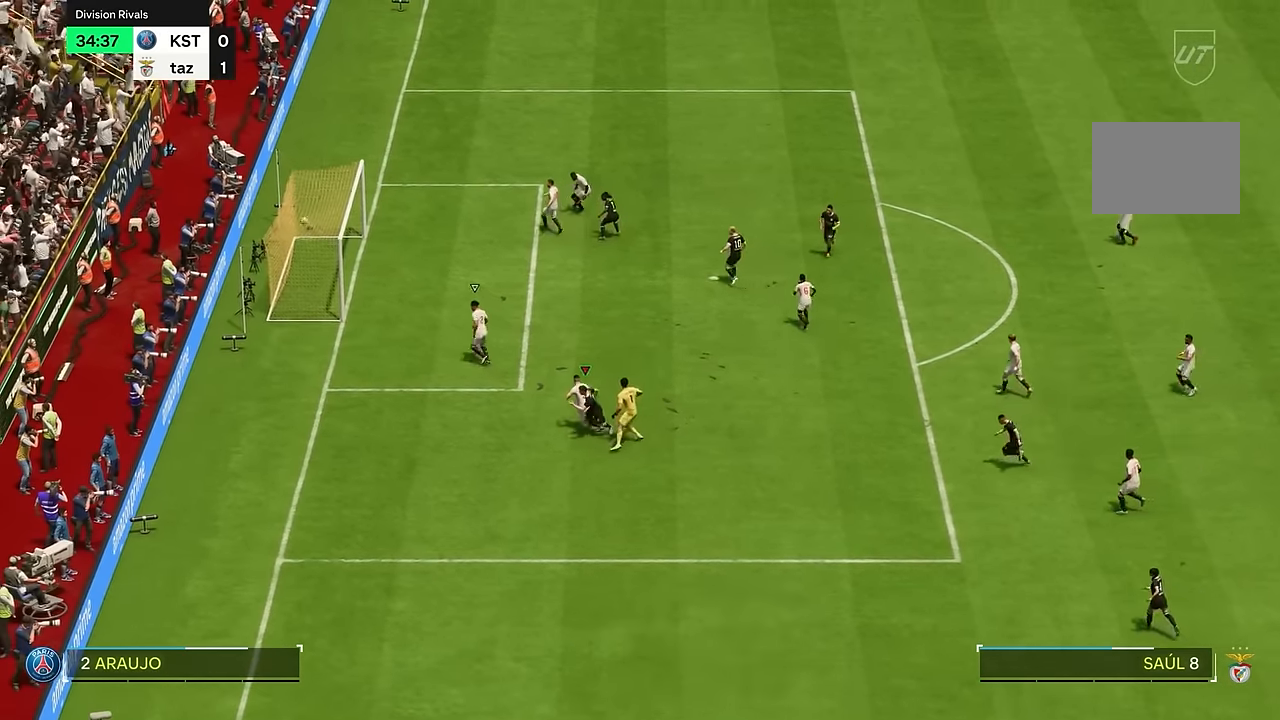
{"buttons": [], "left_stick": "down-left", "right_stick": "center", "events": [[283, "left_stick", "down"], [467, "left_stick", "down-left"]]}
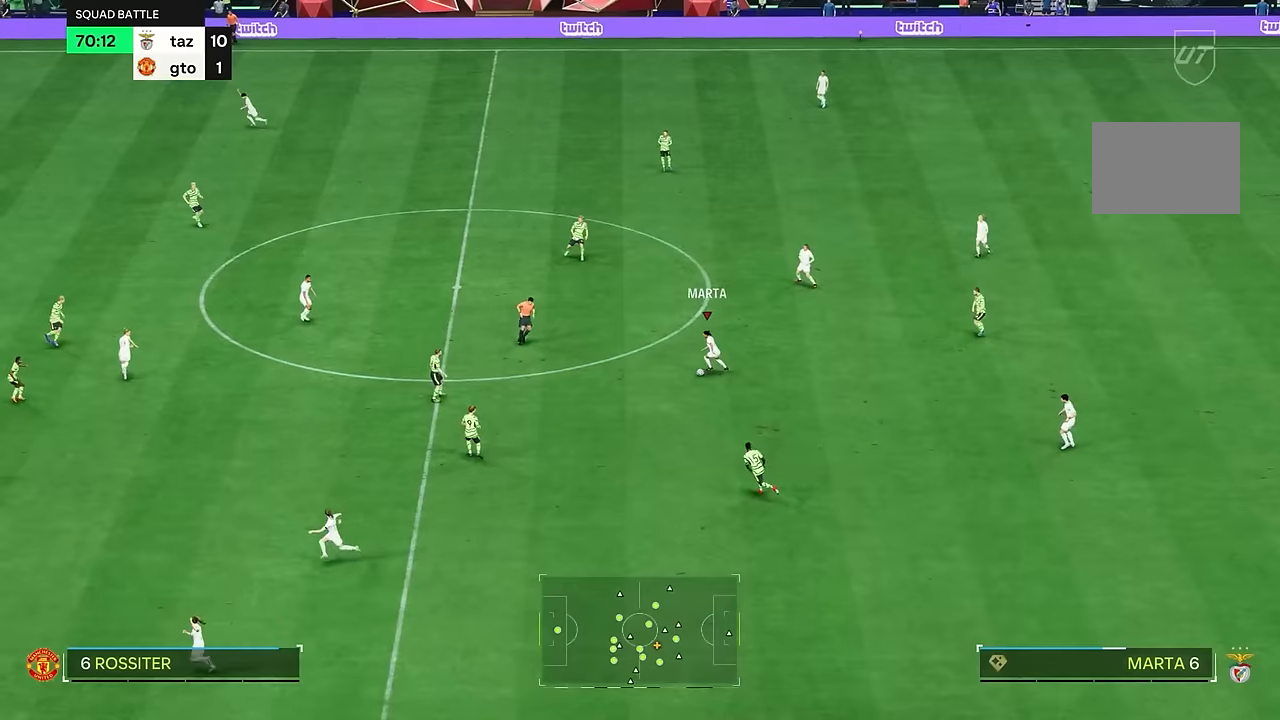
{"buttons": [], "left_stick": "down-right", "right_stick": "center"}
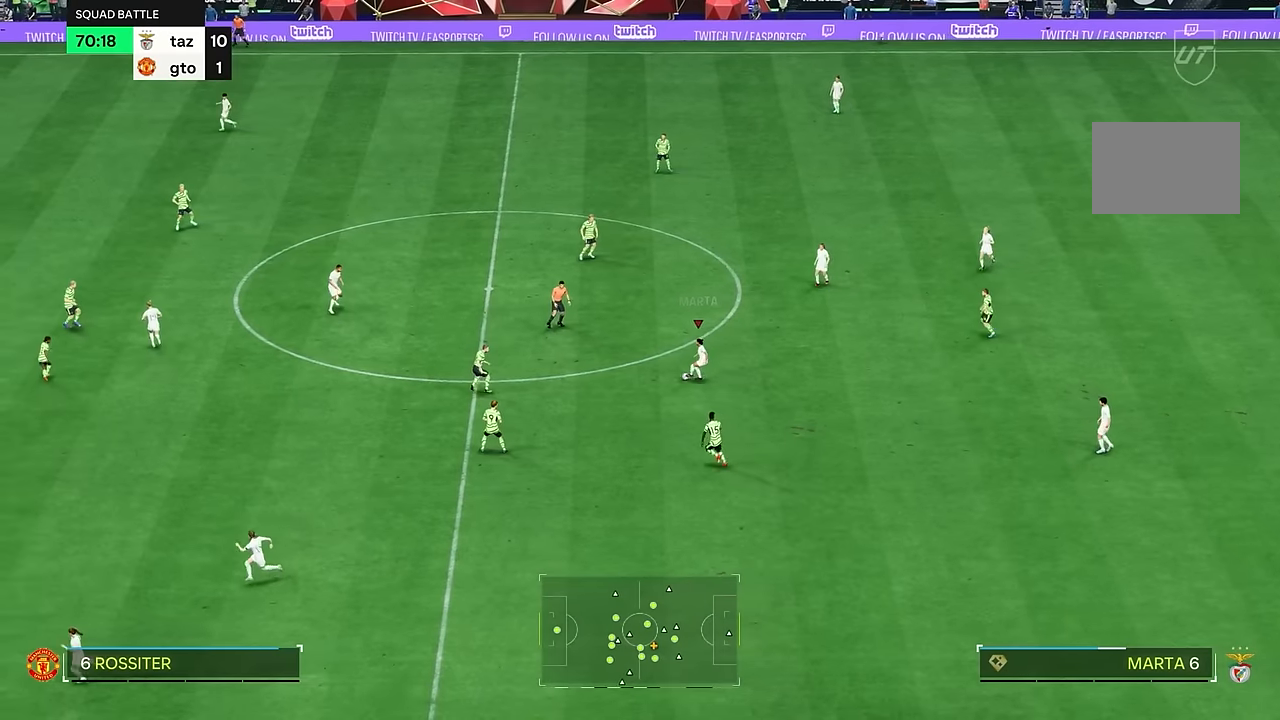
{"buttons": [], "left_stick": "down-right", "right_stick": "center", "events": []}
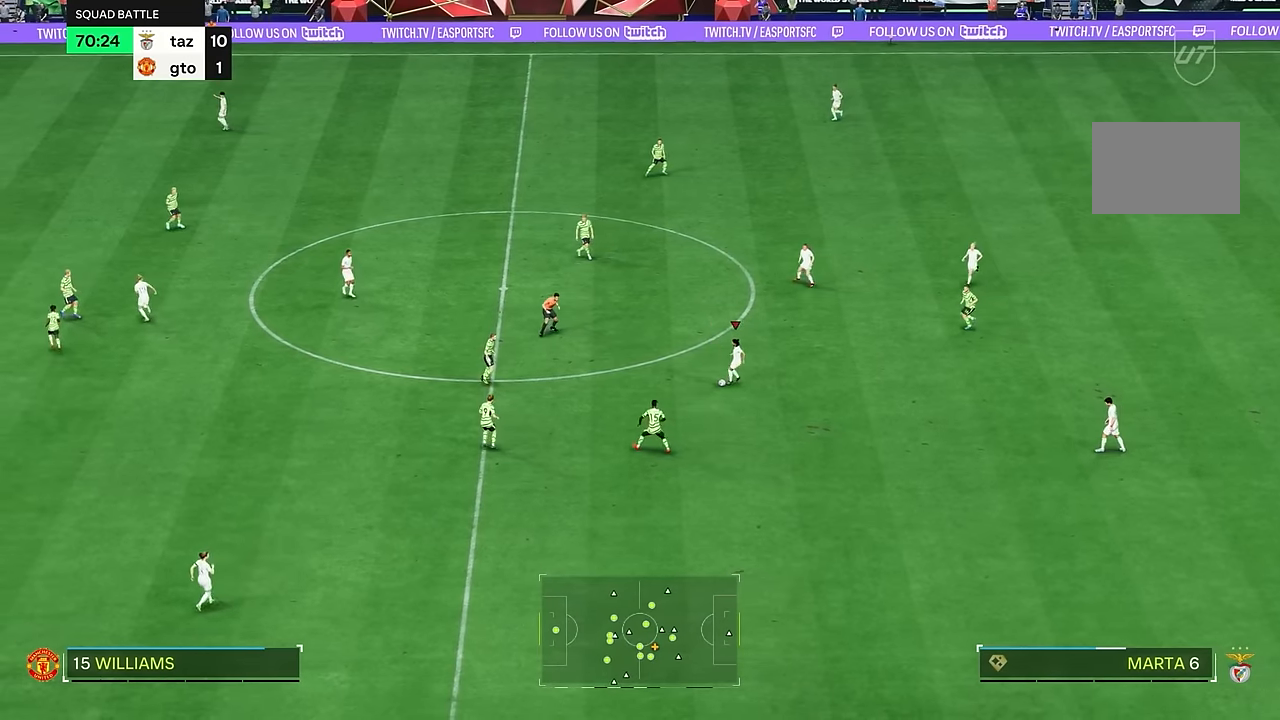
{"buttons": [], "left_stick": "down-right", "right_stick": "center", "events": []}
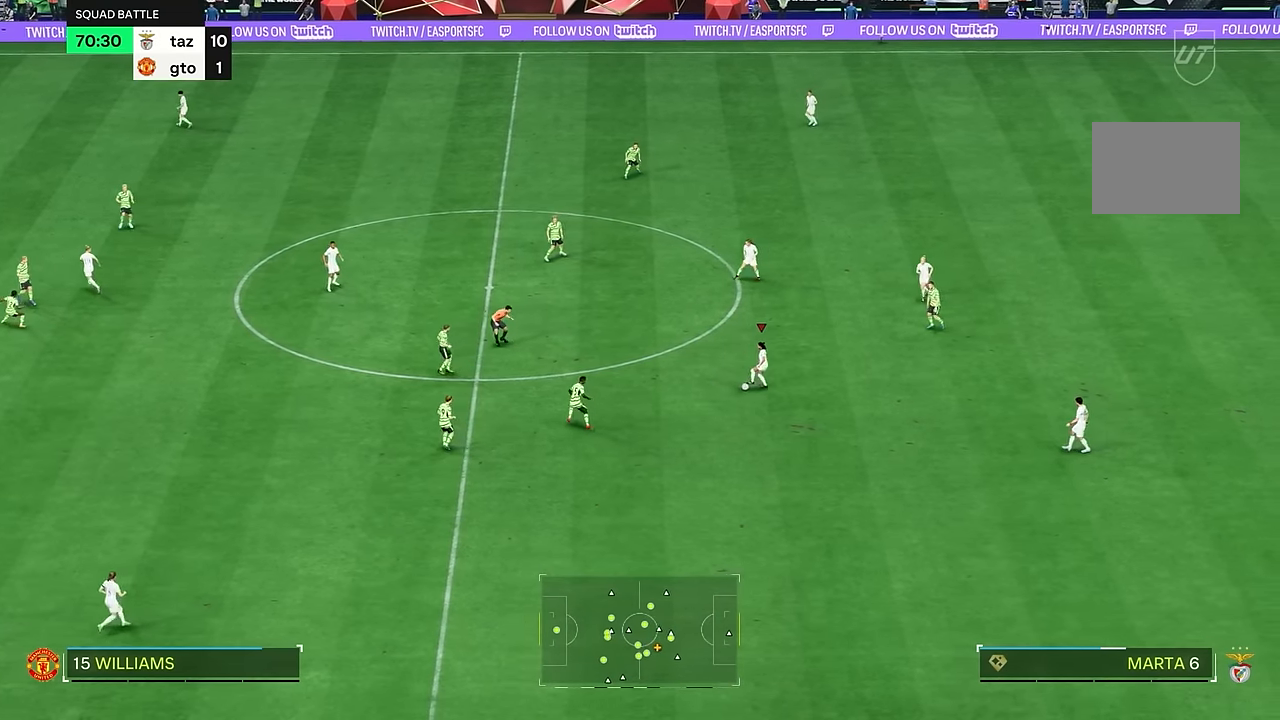
{"buttons": [], "left_stick": "down-right", "right_stick": "center", "events": []}
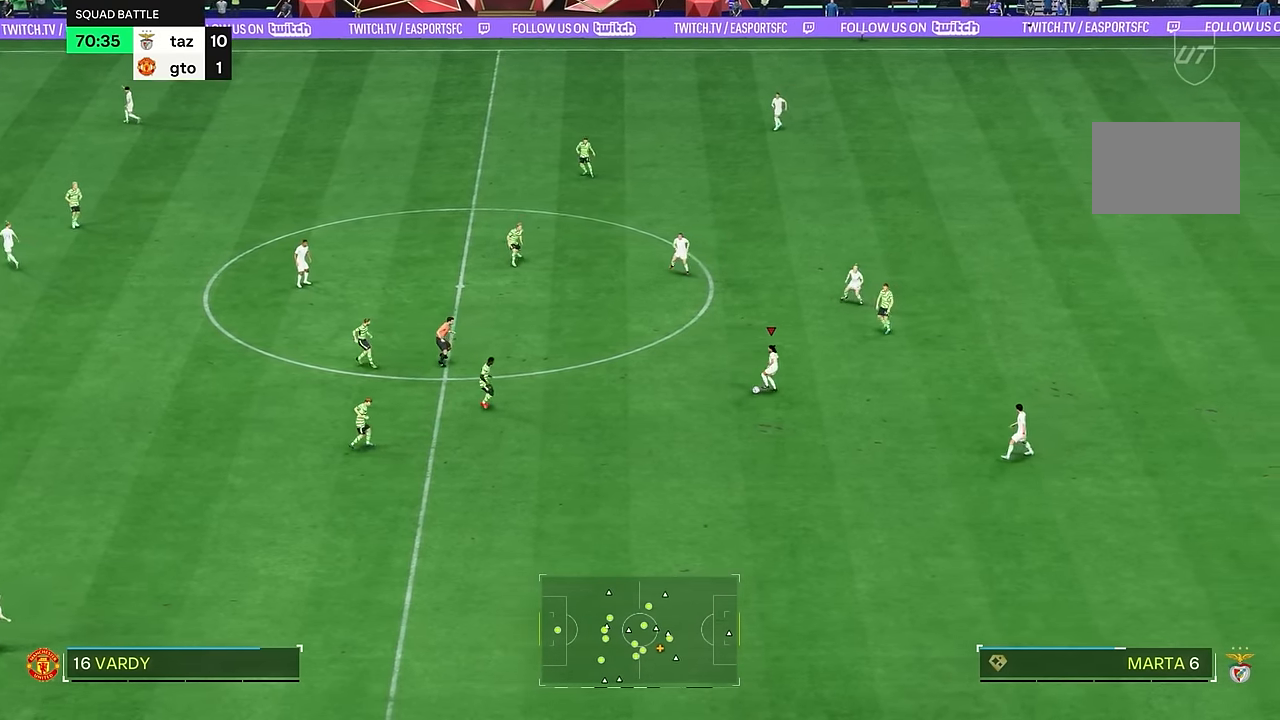
{"buttons": [], "left_stick": "down", "right_stick": "center", "events": [[217, "left_stick", "down"]]}